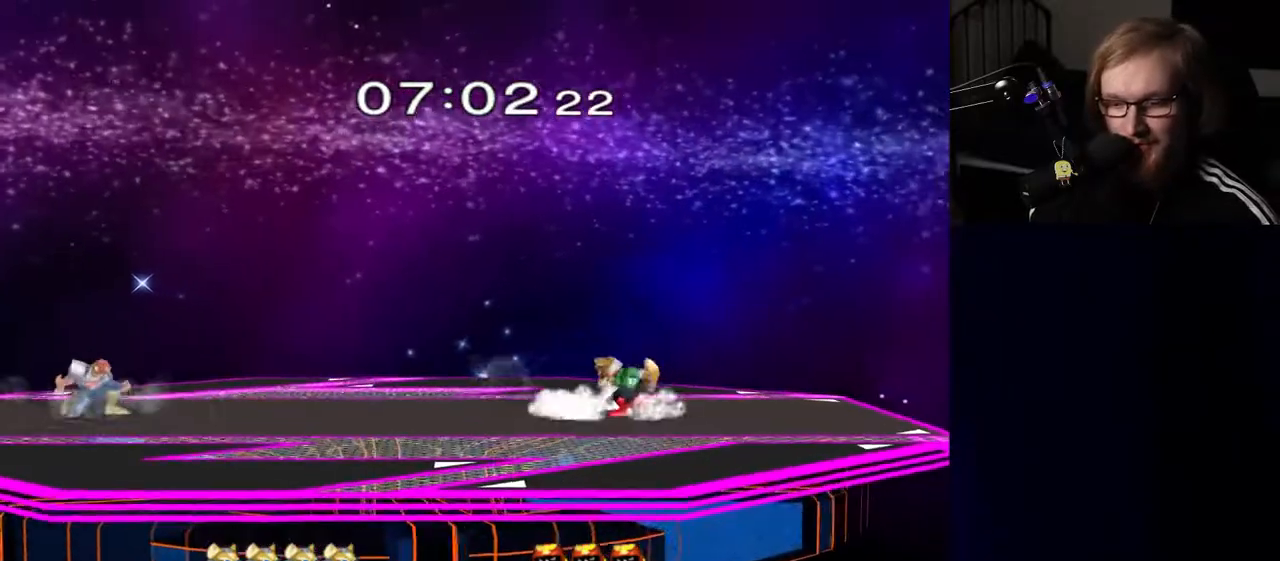
Gameplay with a controller (Nintendo layout); each line is a JSON object with the inputs held at the frame after it. "events" lists button and stick changes between this image and that frame as [ms after this image, input, new state], when the widget could be followed in between. Not read: L3 R3.
{"buttons": [], "left_stick": "center", "right_stick": "center", "events": [[33, "left_stick", "right"], [267, "Y", "down"], [300, "Y", "up"], [417, "right_stick", "down-right"], [483, "left_stick", "center"], [500, "right_stick", "center"]]}
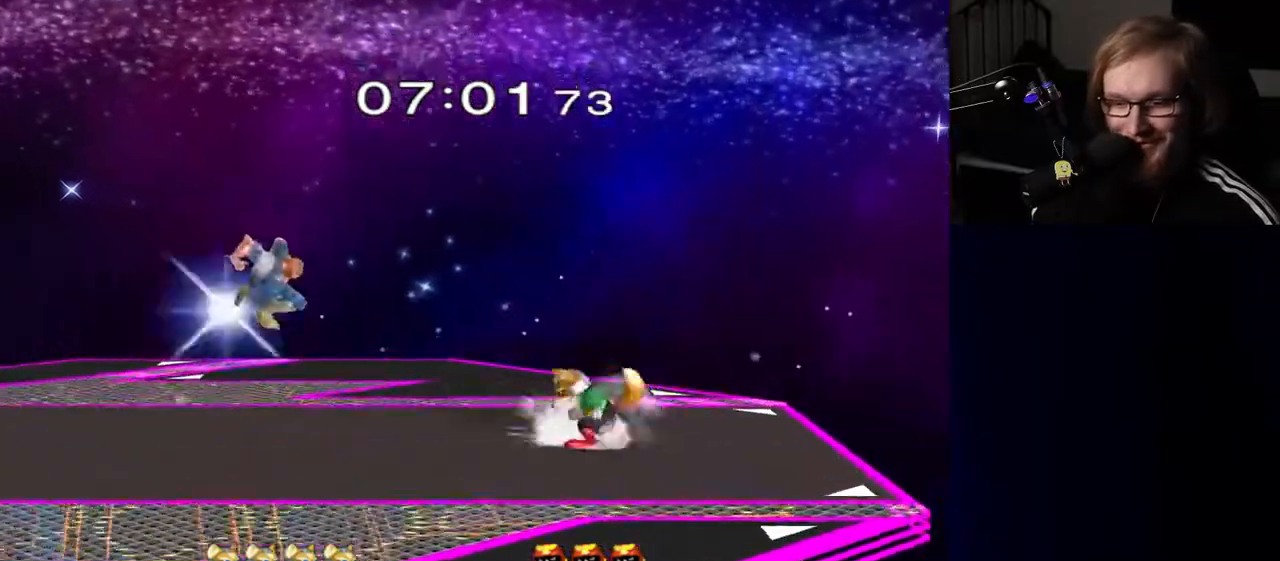
{"buttons": [], "left_stick": "center", "right_stick": "center", "events": [[133, "R1", "down"], [133, "left_stick", "down"], [267, "R1", "up"], [300, "left_stick", "center"]]}
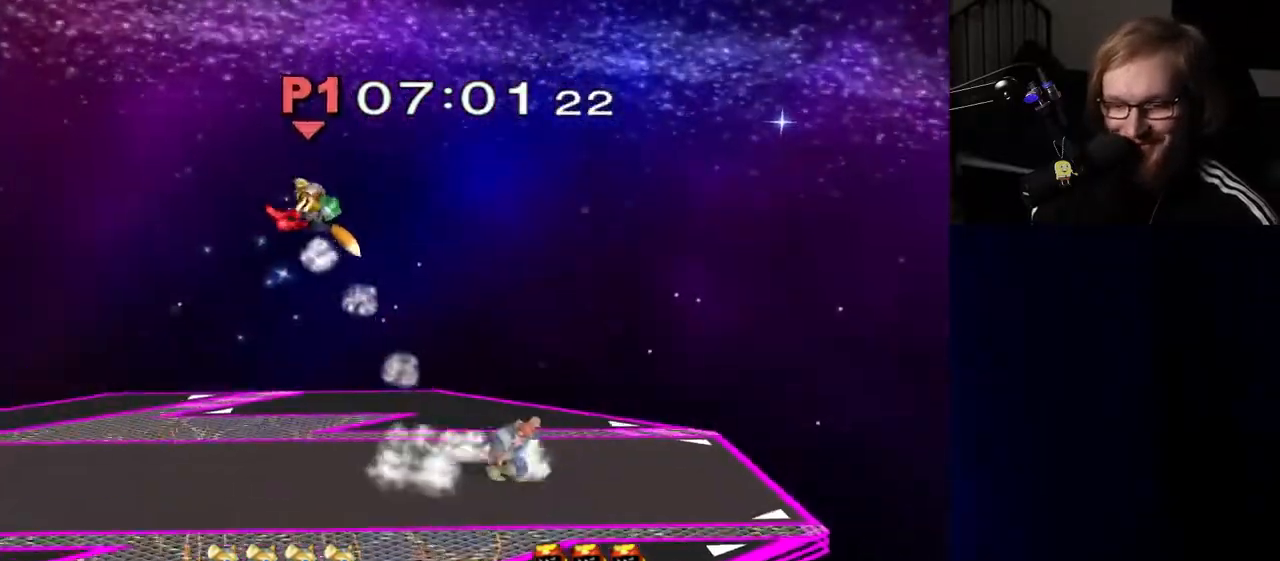
{"buttons": [], "left_stick": "left", "right_stick": "center", "events": [[317, "left_stick", "left"]]}
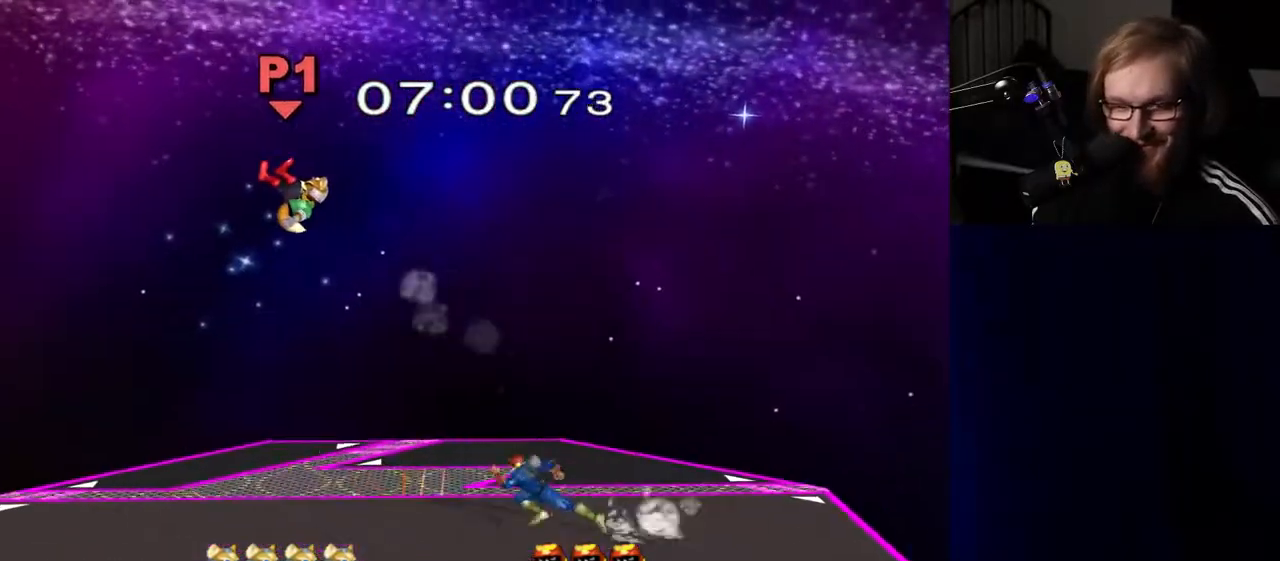
{"buttons": [], "left_stick": "left", "right_stick": "center", "events": [[167, "Y", "down"], [267, "right_stick", "left"], [433, "Y", "up"], [450, "right_stick", "center"]]}
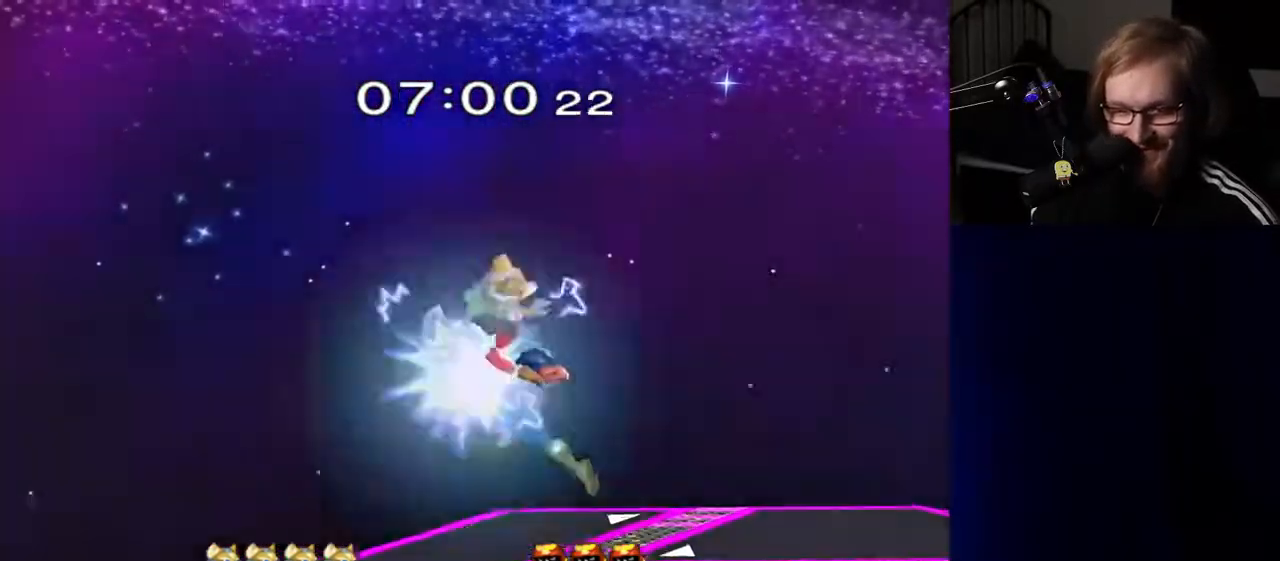
{"buttons": [], "left_stick": "right", "right_stick": "center", "events": [[67, "left_stick", "right"]]}
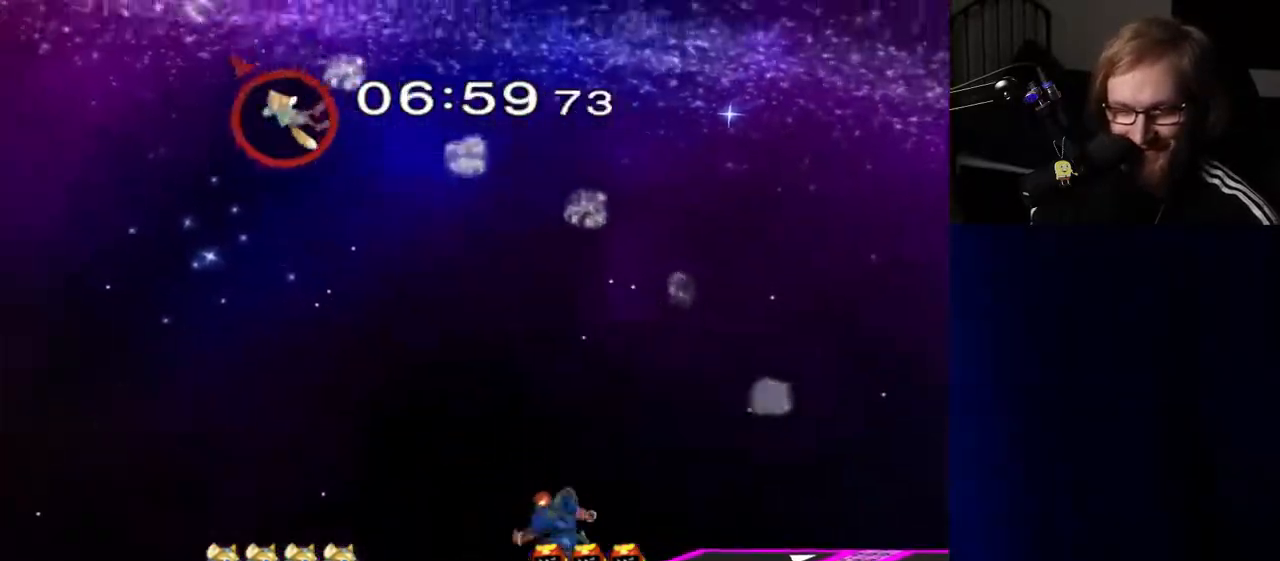
{"buttons": [], "left_stick": "center", "right_stick": "center", "events": [[33, "left_stick", "down"], [150, "left_stick", "center"], [267, "left_stick", "down-right"], [317, "Y", "down"], [383, "R1", "down"], [417, "Y", "up"], [467, "left_stick", "center"], [500, "R1", "up"]]}
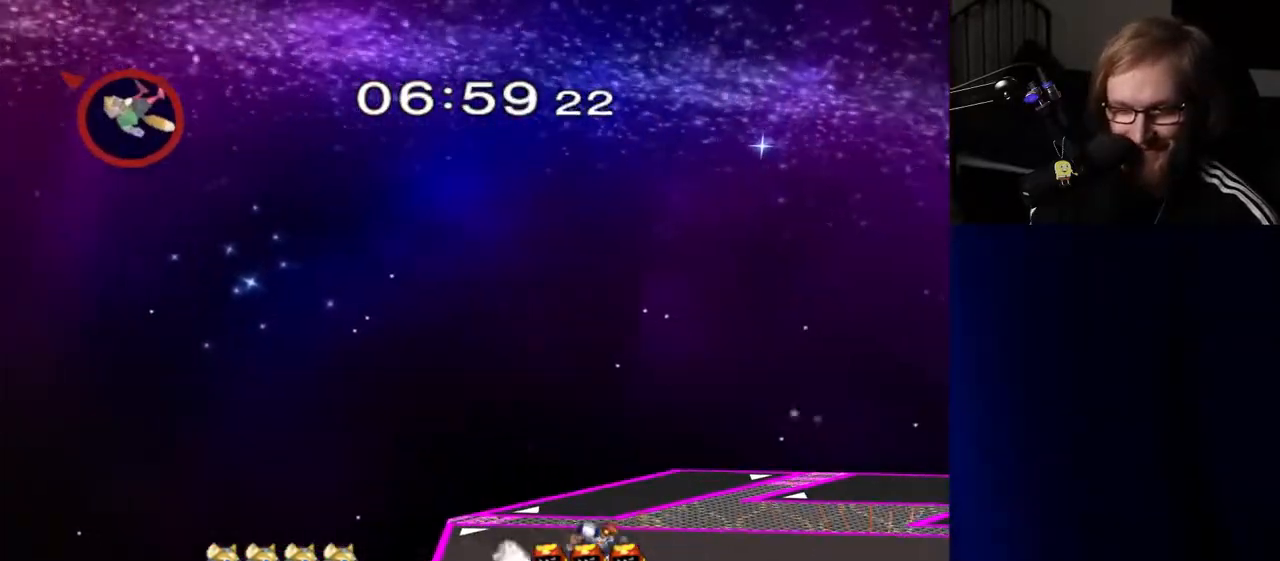
{"buttons": [], "left_stick": "right", "right_stick": "center", "events": [[83, "left_stick", "right"]]}
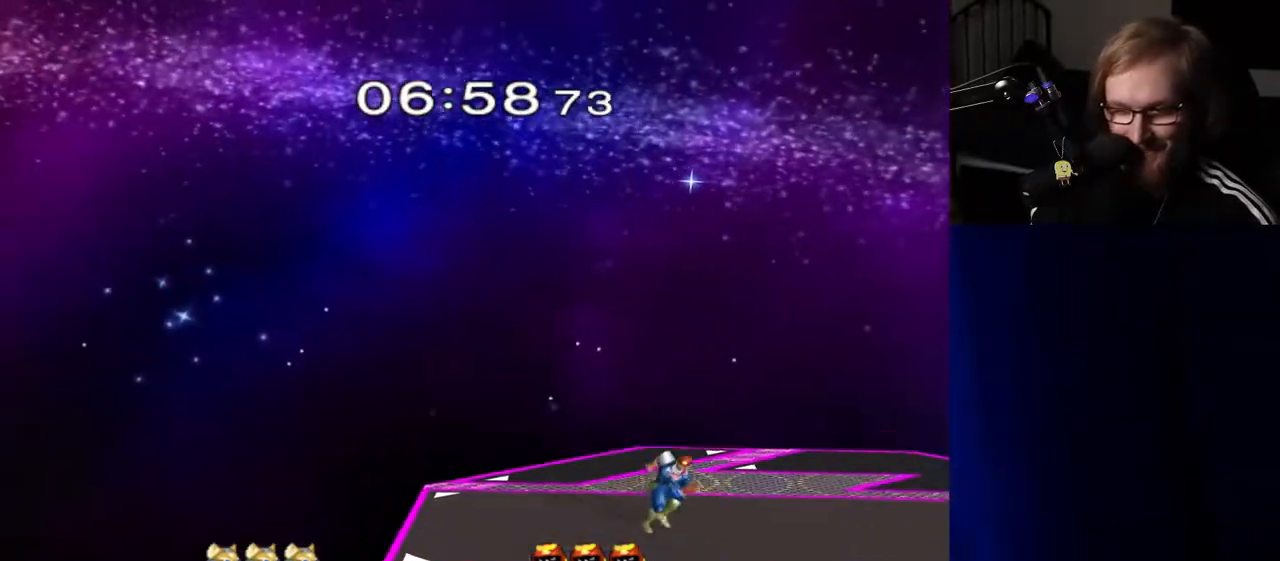
{"buttons": [], "left_stick": "right", "right_stick": "center", "events": []}
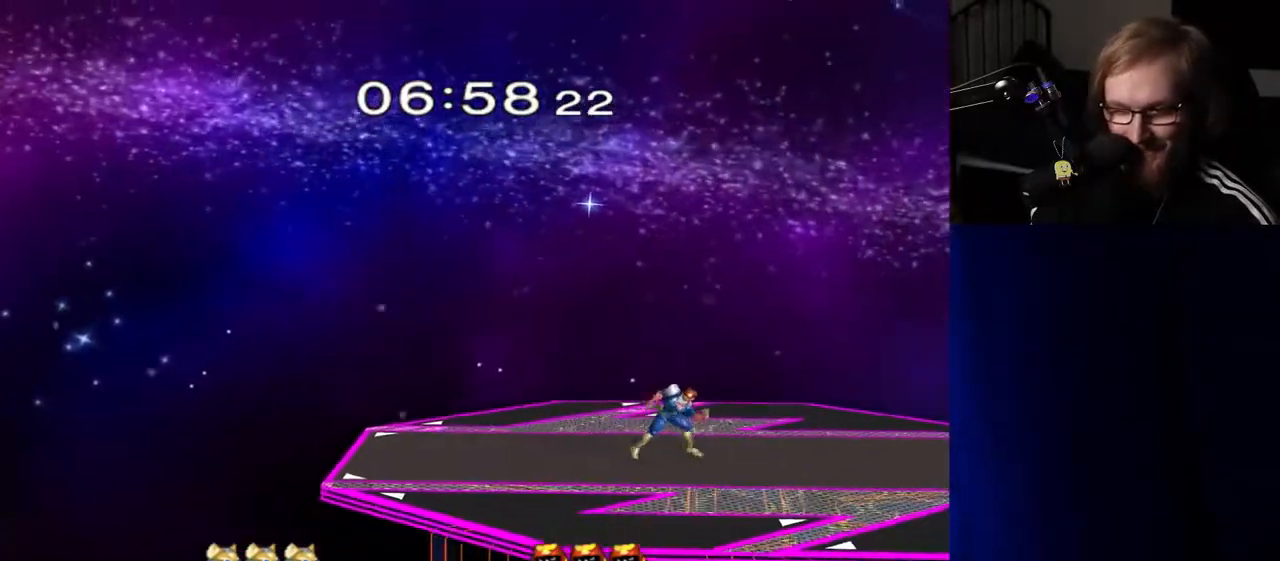
{"buttons": [], "left_stick": "right", "right_stick": "center", "events": []}
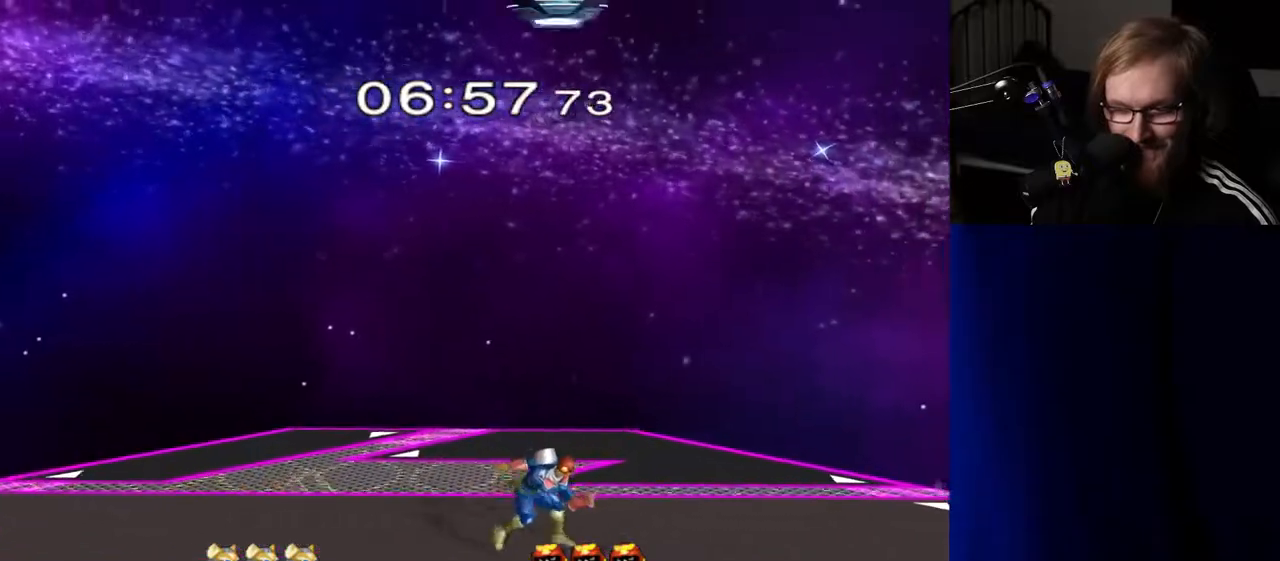
{"buttons": [], "left_stick": "right", "right_stick": "center", "events": []}
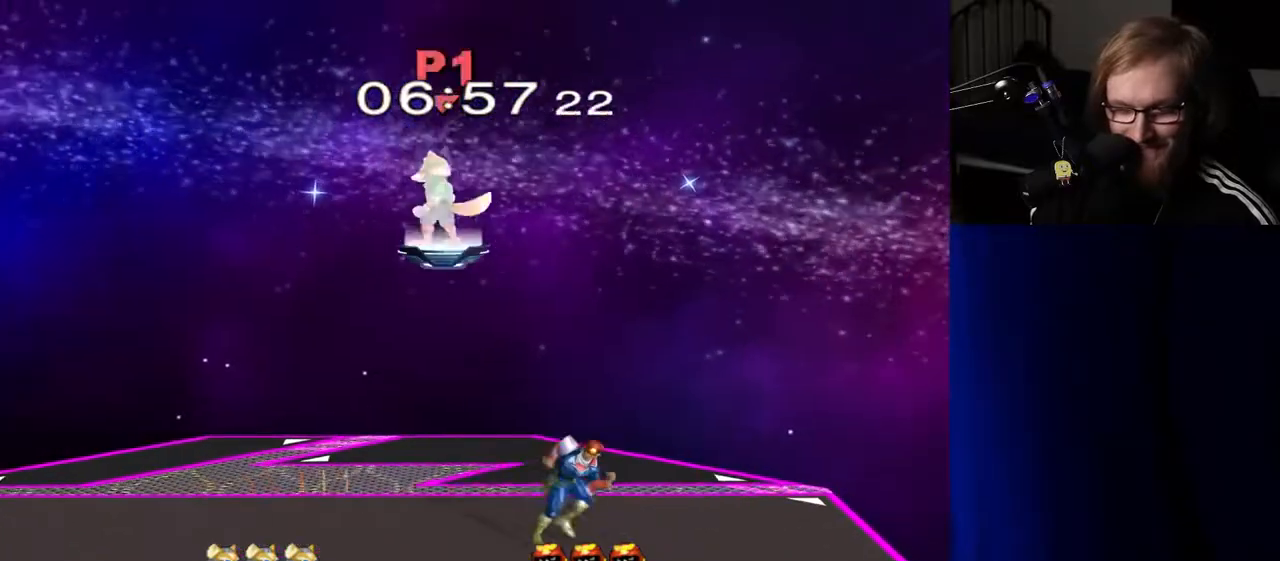
{"buttons": [], "left_stick": "center", "right_stick": "center", "events": [[217, "left_stick", "down-right"], [233, "Y", "down"], [317, "R1", "down"], [333, "Y", "up"], [400, "left_stick", "center"], [450, "R1", "up"]]}
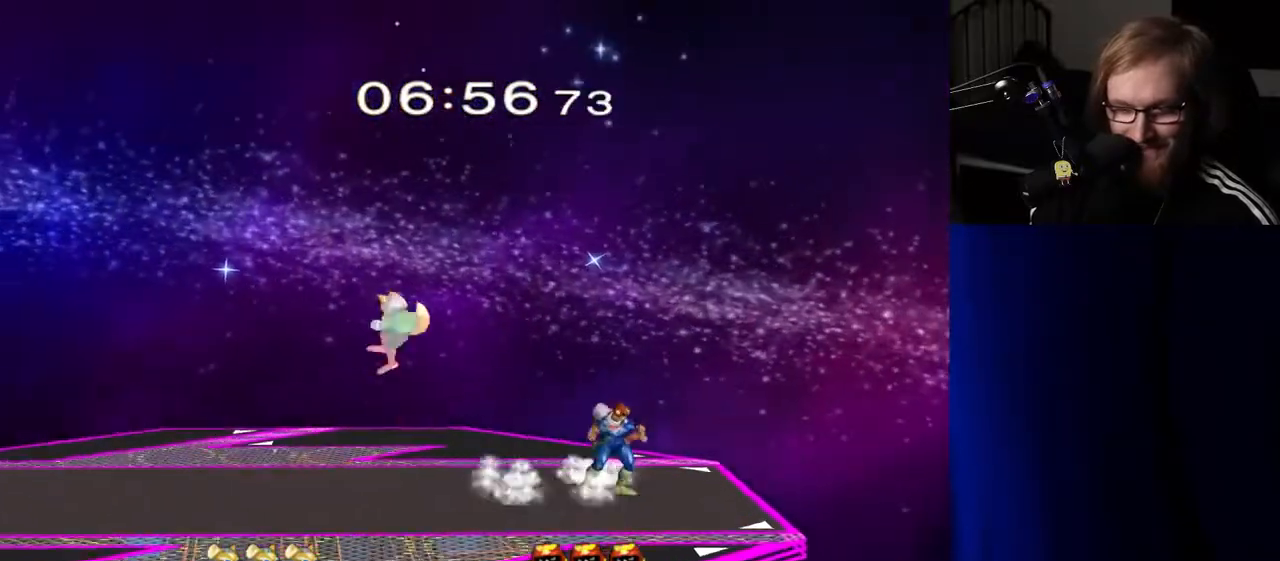
{"buttons": ["Y"], "left_stick": "down-left", "right_stick": "center", "events": [[67, "left_stick", "left"], [483, "Y", "down"], [500, "left_stick", "down-left"]]}
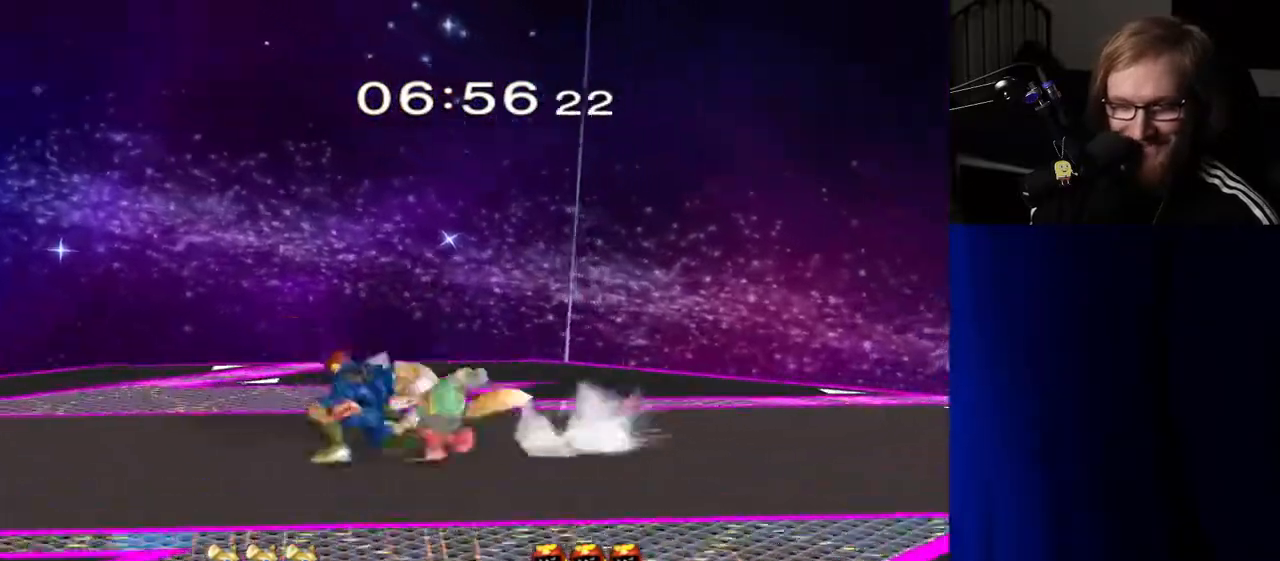
{"buttons": [], "left_stick": "center", "right_stick": "center", "events": [[67, "R1", "down"], [83, "Y", "up"], [150, "left_stick", "center"], [183, "R1", "up"], [283, "left_stick", "left"], [450, "left_stick", "center"]]}
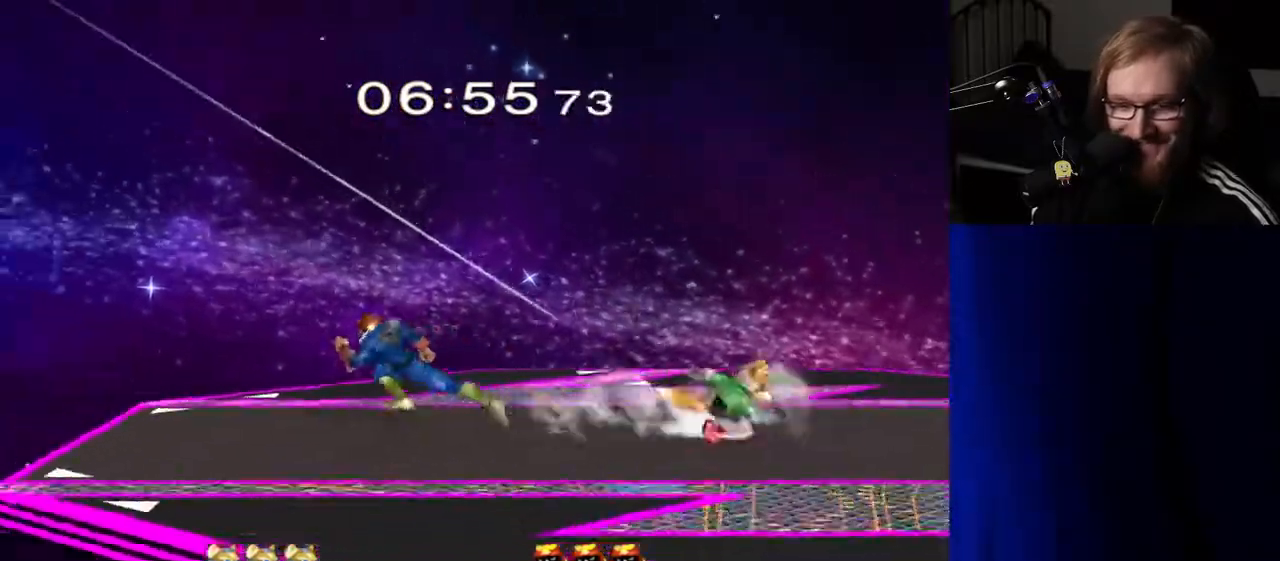
{"buttons": [], "left_stick": "left", "right_stick": "center", "events": [[67, "left_stick", "right"], [183, "left_stick", "left"], [300, "left_stick", "center"], [383, "left_stick", "right"], [483, "left_stick", "left"]]}
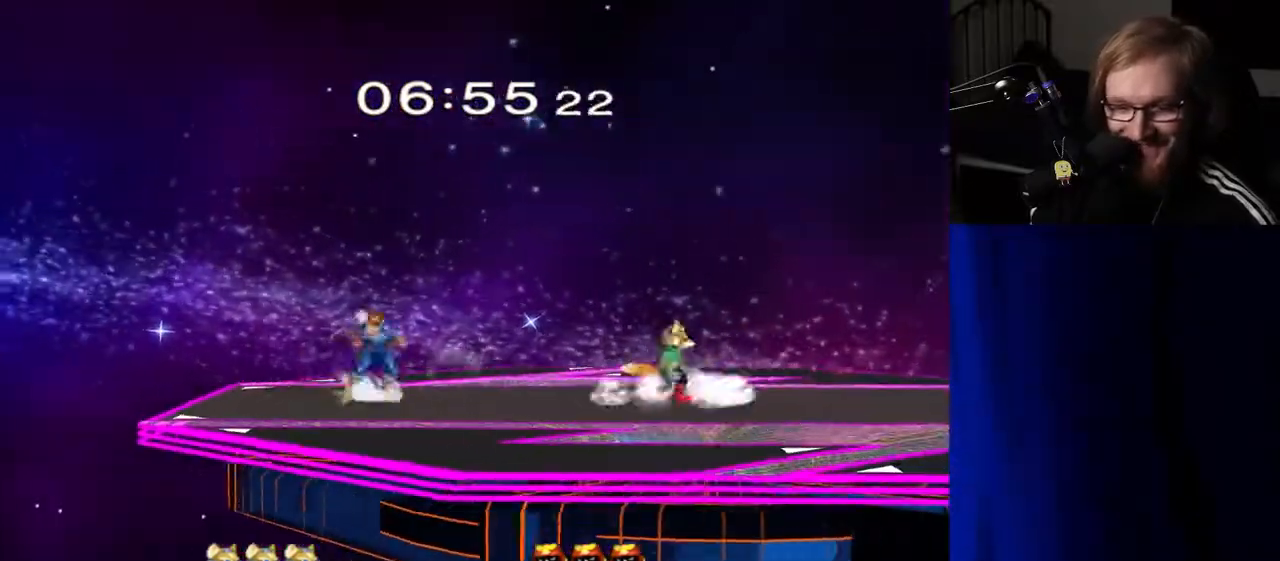
{"buttons": [], "left_stick": "left", "right_stick": "center", "events": [[83, "left_stick", "right"], [217, "left_stick", "left"], [317, "left_stick", "right"], [433, "left_stick", "left"]]}
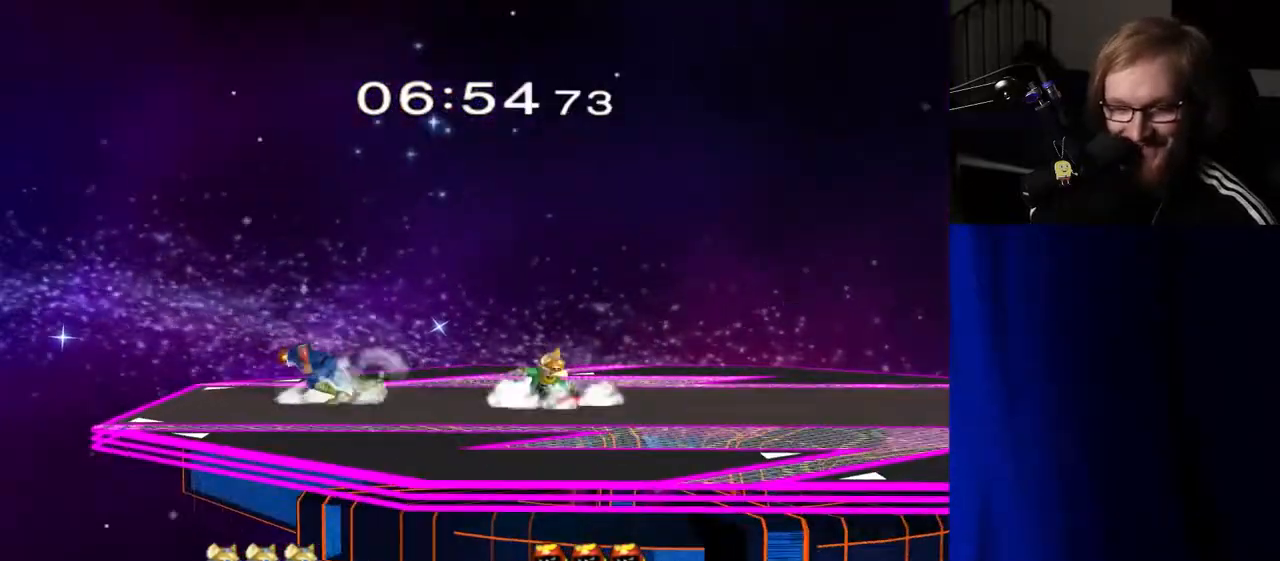
{"buttons": [], "left_stick": "right", "right_stick": "center", "events": [[50, "left_stick", "right"], [167, "left_stick", "left"], [267, "left_stick", "right"], [383, "left_stick", "left"], [483, "left_stick", "right"]]}
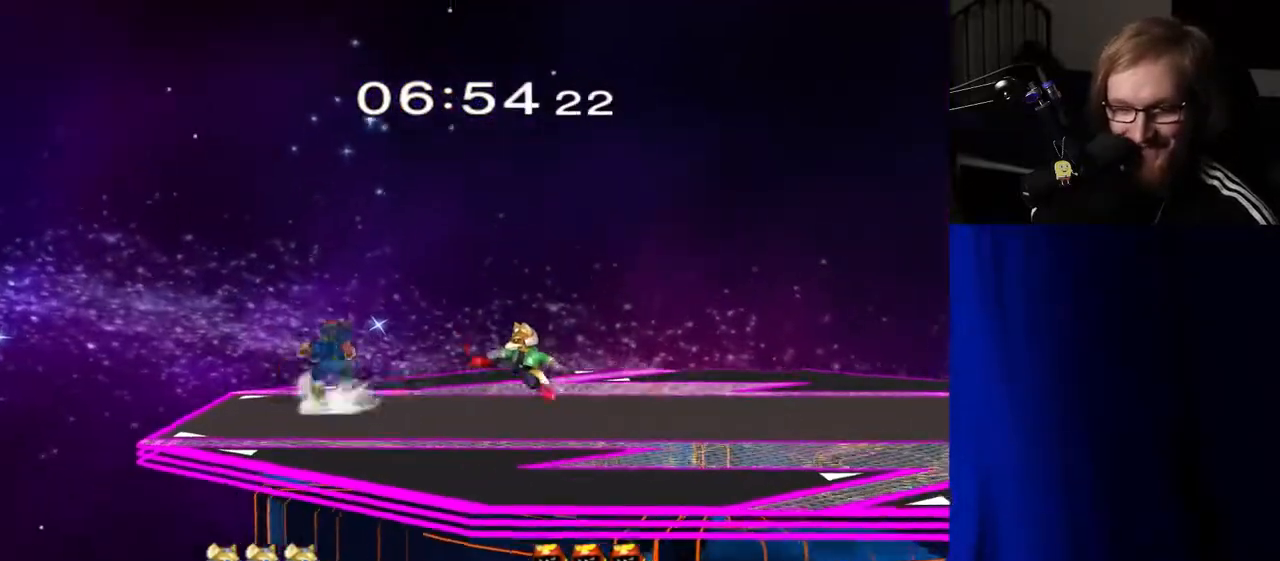
{"buttons": [], "left_stick": "down", "right_stick": "center", "events": [[67, "left_stick", "left"], [150, "left_stick", "right"], [233, "Y", "down"], [267, "Z", "down"], [317, "left_stick", "center"], [400, "Z", "up"], [417, "Y", "up"], [483, "left_stick", "down"]]}
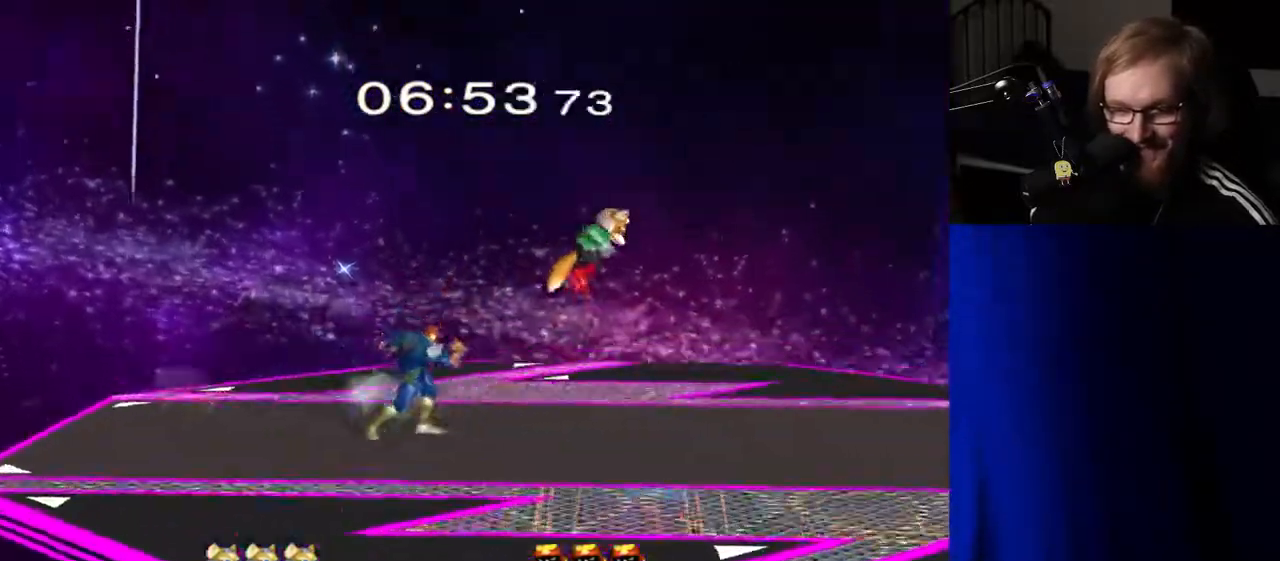
{"buttons": [], "left_stick": "down", "right_stick": "center", "events": [[117, "left_stick", "center"], [350, "left_stick", "left"], [483, "left_stick", "down"]]}
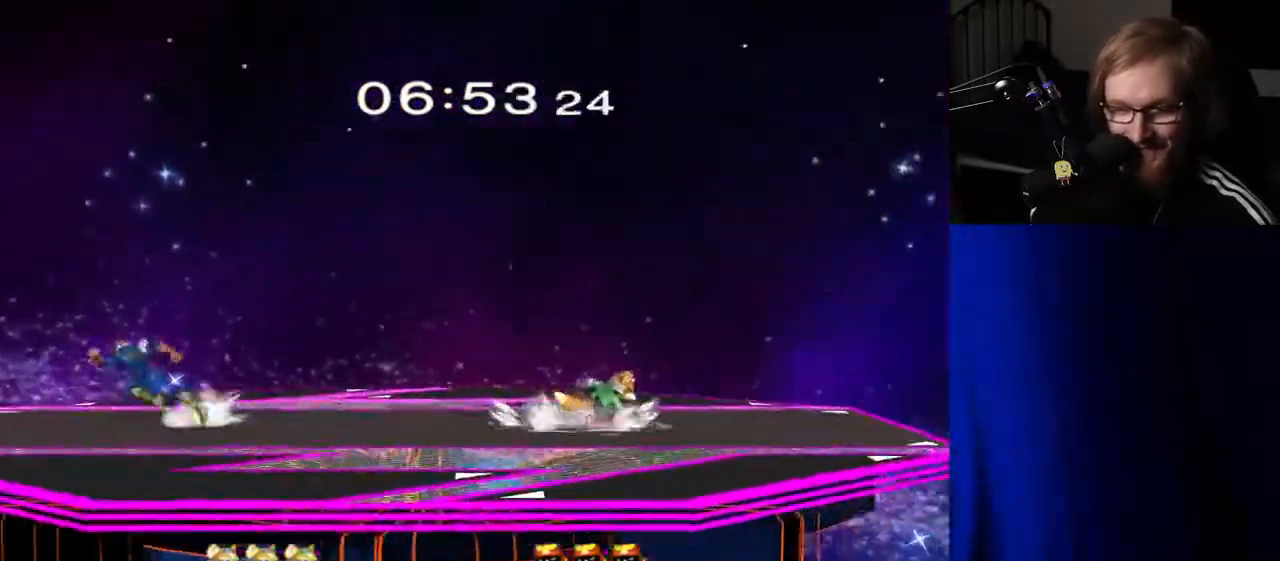
{"buttons": [], "left_stick": "center", "right_stick": "center", "events": [[17, "Y", "down"], [67, "left_stick", "down-left"], [83, "R1", "down"], [117, "Y", "up"], [183, "left_stick", "center"], [217, "R1", "up"], [300, "left_stick", "right"], [367, "Y", "down"], [383, "Y", "up"], [450, "left_stick", "center"]]}
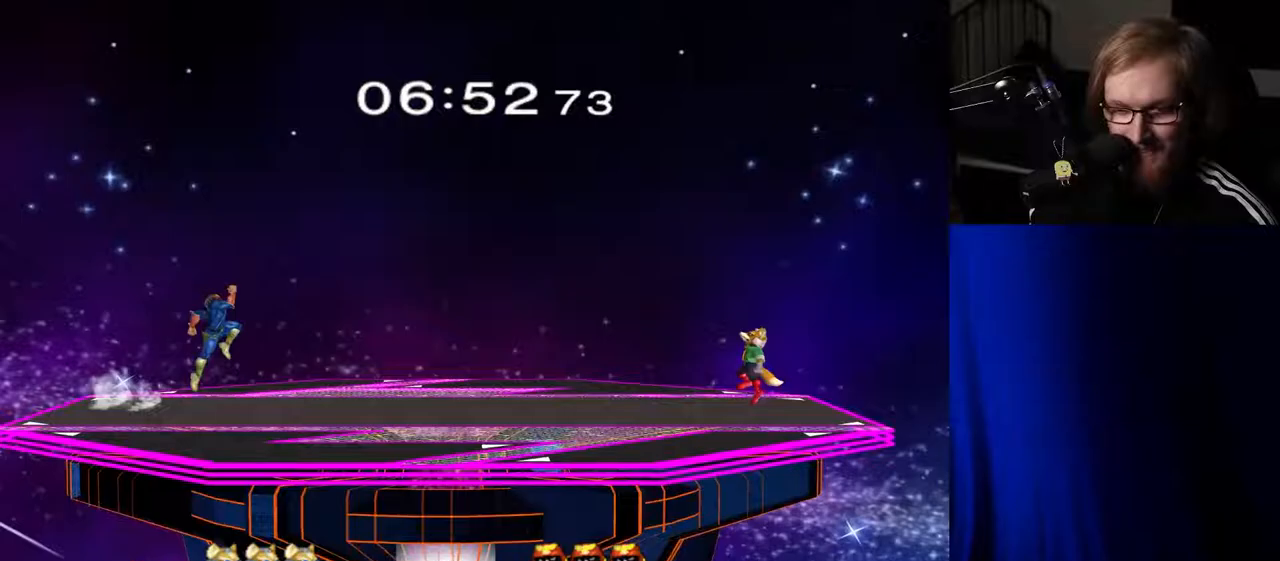
{"buttons": [], "left_stick": "left", "right_stick": "center", "events": [[33, "A", "down"], [100, "A", "up"], [167, "left_stick", "down"], [183, "R1", "down"], [317, "R1", "up"], [317, "left_stick", "center"], [433, "left_stick", "left"]]}
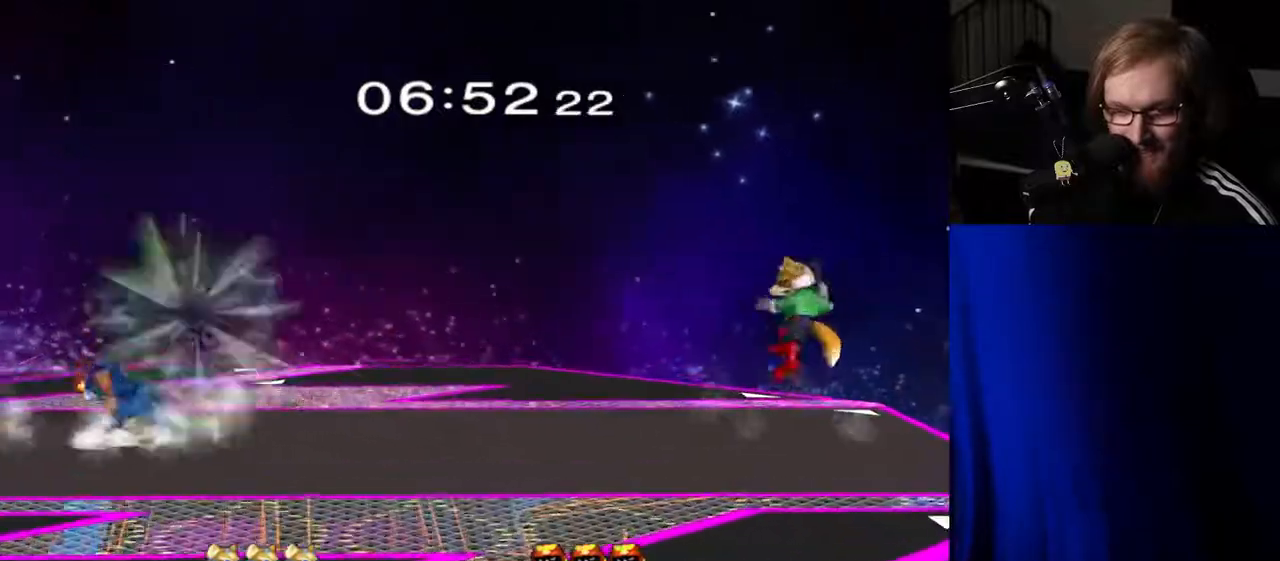
{"buttons": [], "left_stick": "center", "right_stick": "center", "events": [[33, "left_stick", "right"], [100, "Y", "down"], [150, "Y", "up"], [217, "left_stick", "center"], [300, "A", "down"], [383, "A", "up"]]}
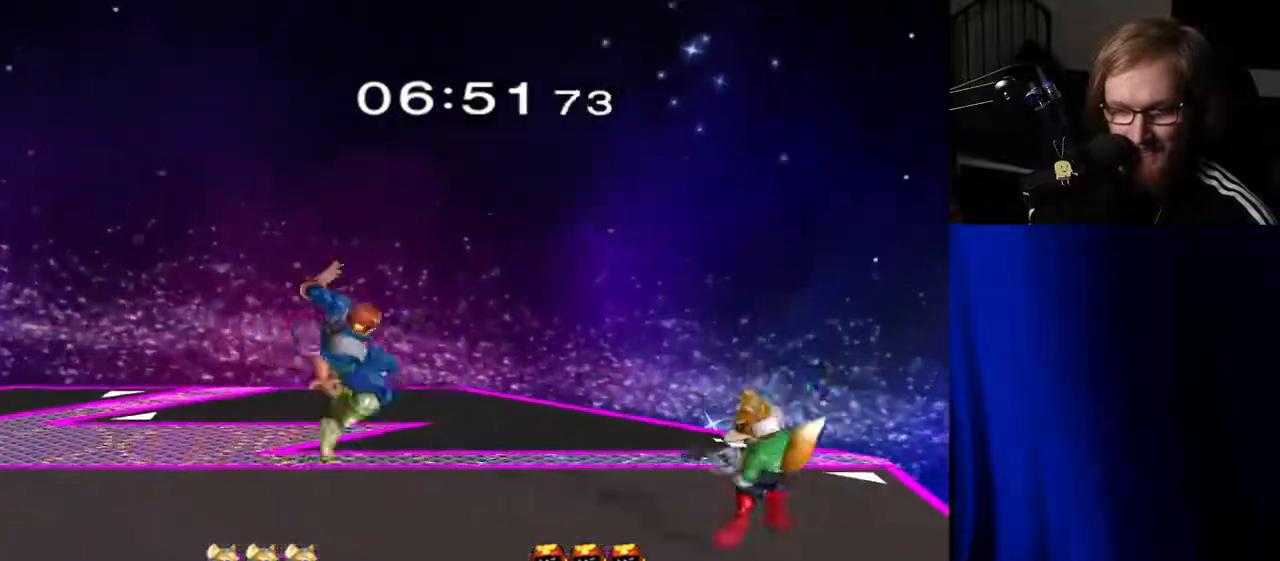
{"buttons": [], "left_stick": "left", "right_stick": "center", "events": [[133, "left_stick", "down"], [150, "R1", "down"], [267, "R1", "up"], [267, "left_stick", "center"], [383, "left_stick", "left"]]}
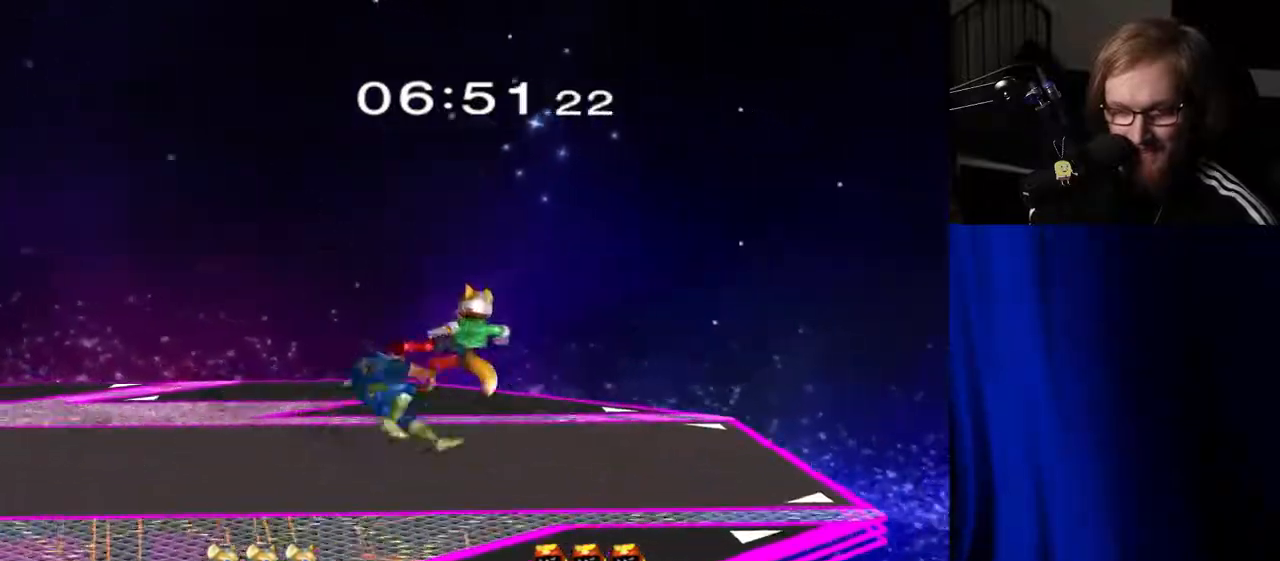
{"buttons": [], "left_stick": "center", "right_stick": "center", "events": [[33, "left_stick", "center"], [250, "left_stick", "left"], [417, "left_stick", "center"]]}
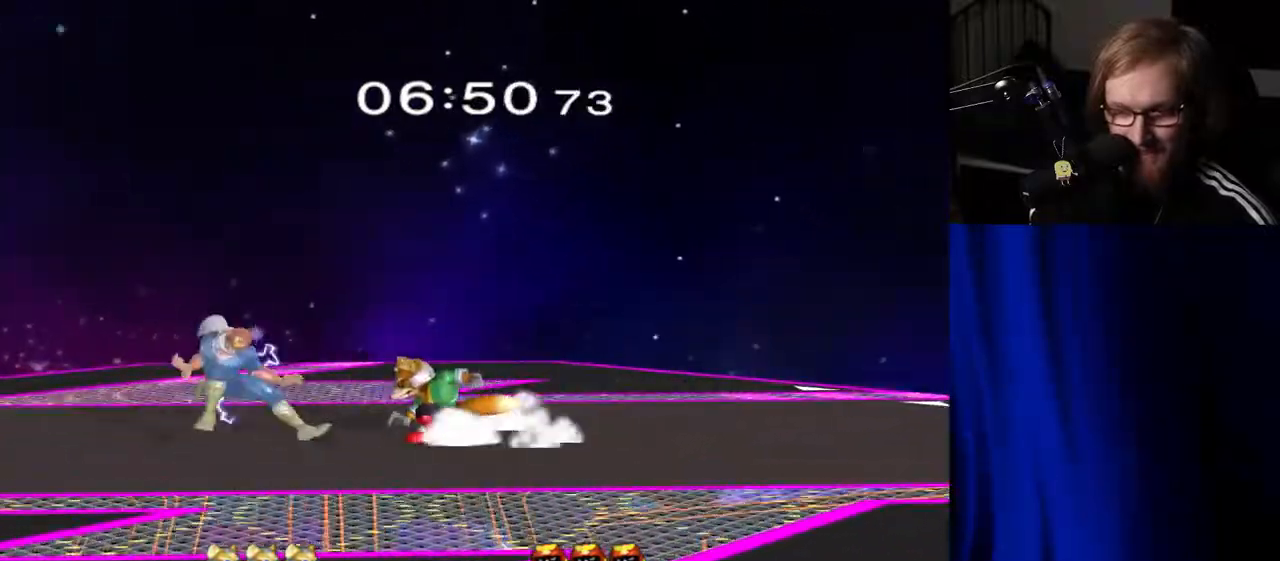
{"buttons": [], "left_stick": "center", "right_stick": "center", "events": [[233, "left_stick", "left"], [383, "left_stick", "center"]]}
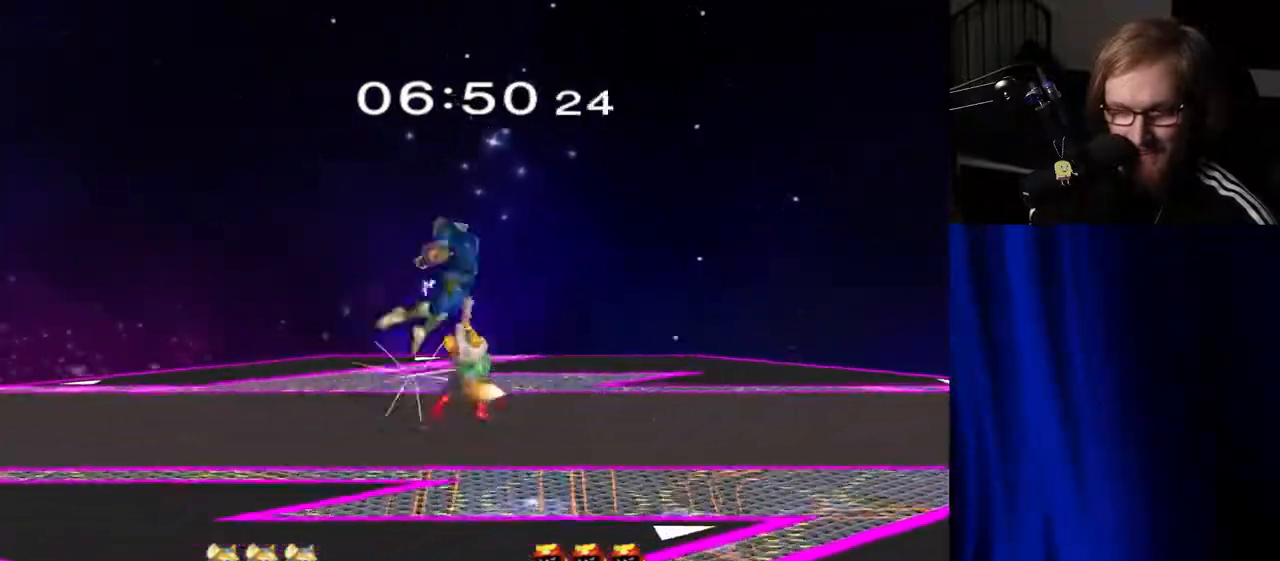
{"buttons": [], "left_stick": "left", "right_stick": "center", "events": [[150, "left_stick", "left"]]}
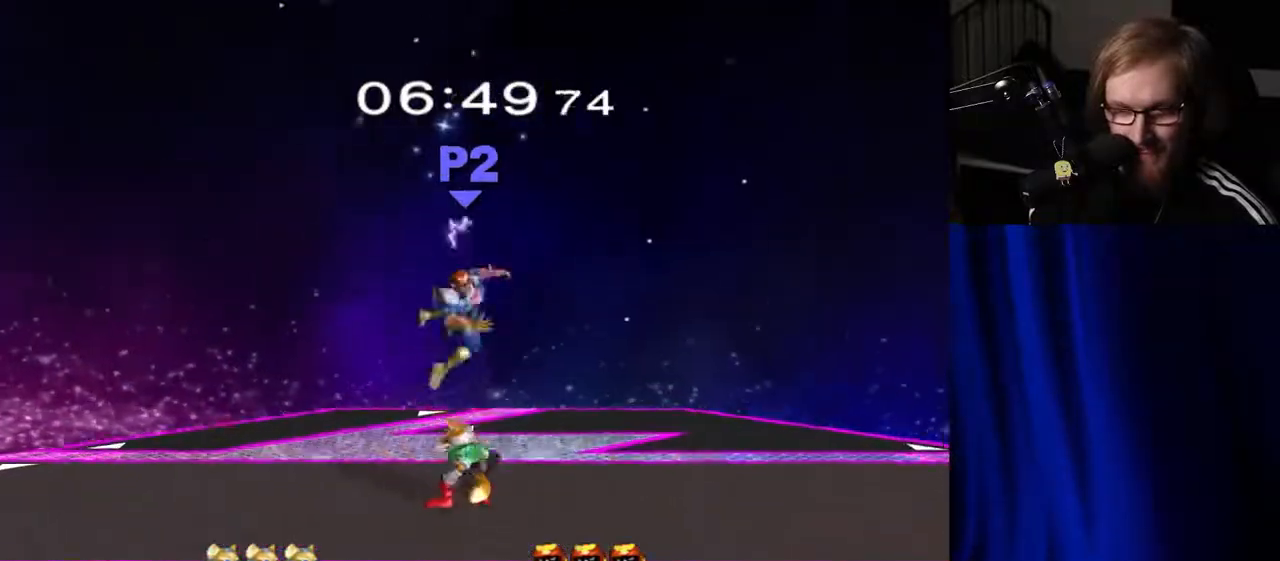
{"buttons": [], "left_stick": "left", "right_stick": "center", "events": [[100, "left_stick", "down-left"], [100, "right_stick", "left"], [150, "R1", "down"], [183, "right_stick", "center"], [217, "left_stick", "left"], [250, "R1", "up"]]}
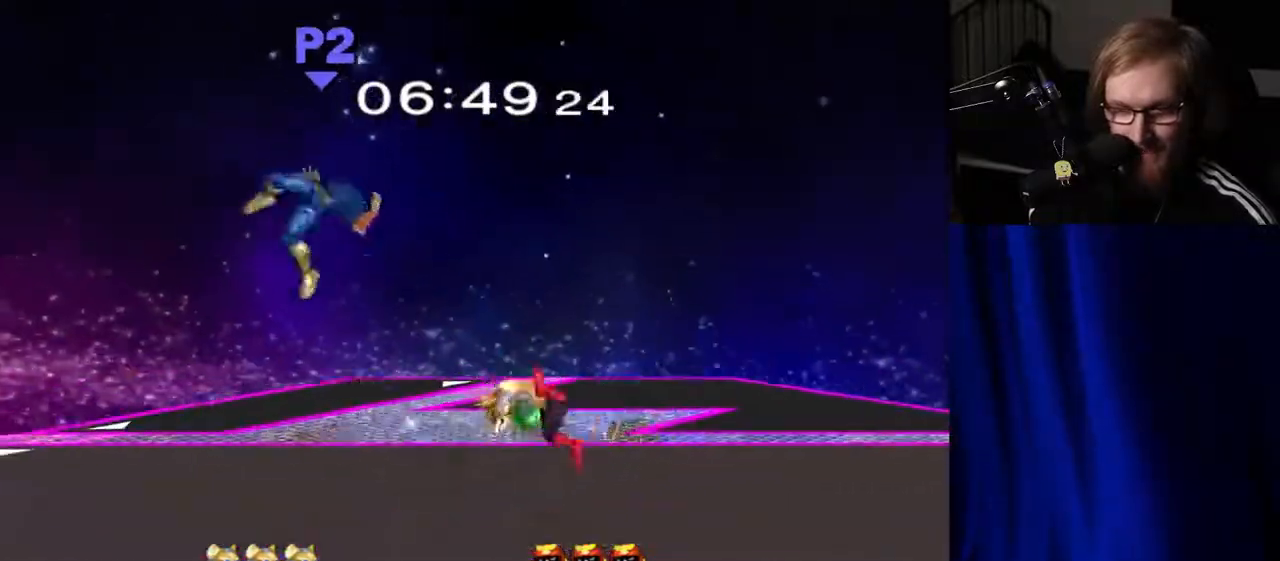
{"buttons": [], "left_stick": "center", "right_stick": "center", "events": [[250, "left_stick", "center"]]}
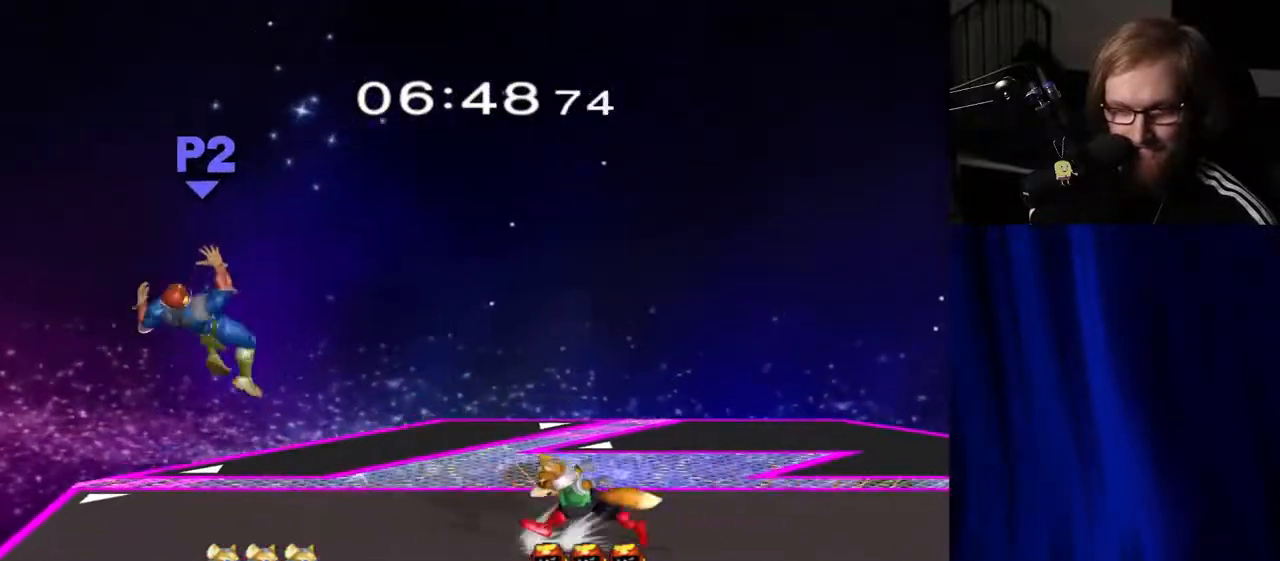
{"buttons": [], "left_stick": "left", "right_stick": "center", "events": [[183, "left_stick", "left"], [183, "right_stick", "left"], [200, "R1", "down"], [233, "right_stick", "center"], [300, "R1", "up"]]}
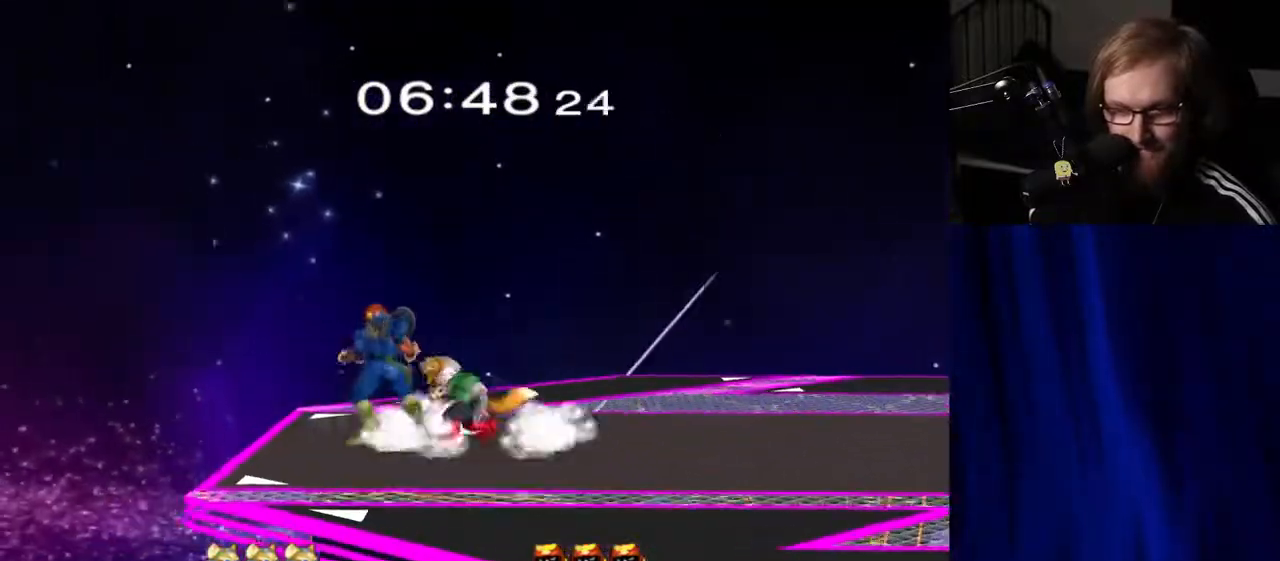
{"buttons": ["Y"], "left_stick": "center", "right_stick": "center", "events": [[50, "left_stick", "center"], [333, "Y", "down"], [417, "Y", "up"], [483, "Y", "down"]]}
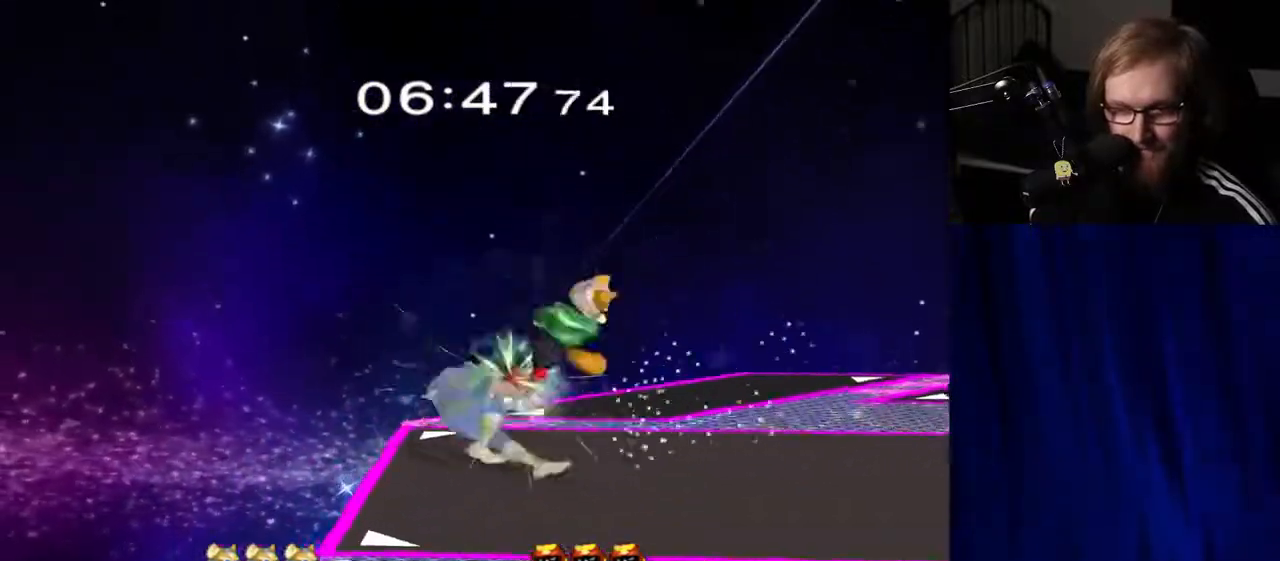
{"buttons": ["R1"], "left_stick": "right", "right_stick": "center", "events": [[117, "Y", "up"], [267, "Y", "down"], [333, "Y", "up"], [333, "left_stick", "right"], [367, "R1", "down"]]}